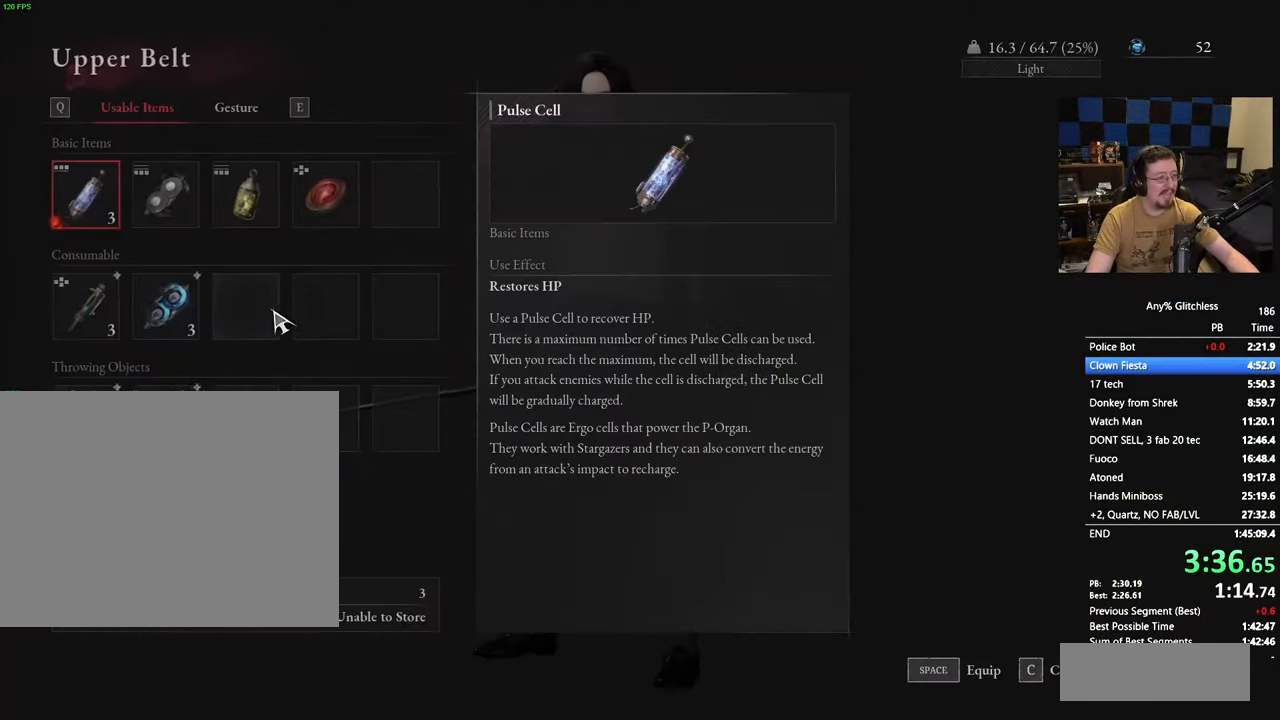
Gameplay with keyboard and mouse; each line is a JSON object with the keys held at the frame after it. "events" lists presses ("down") and releases ("up") of "1", "3", "4", "5", "a", "alt", "c", "caps_lock", "ctrl", "d", "e", "f", "g", "r", "s", "shift", "space", "t", "tab", "v", "w" and "x" between this image and that frame as [ms after this image, input, new state], when the widget could be followed in between. No other keys are recorded. Mouse buttons are not recorded. Not read: mouse_move.
{"keys": [], "events": []}
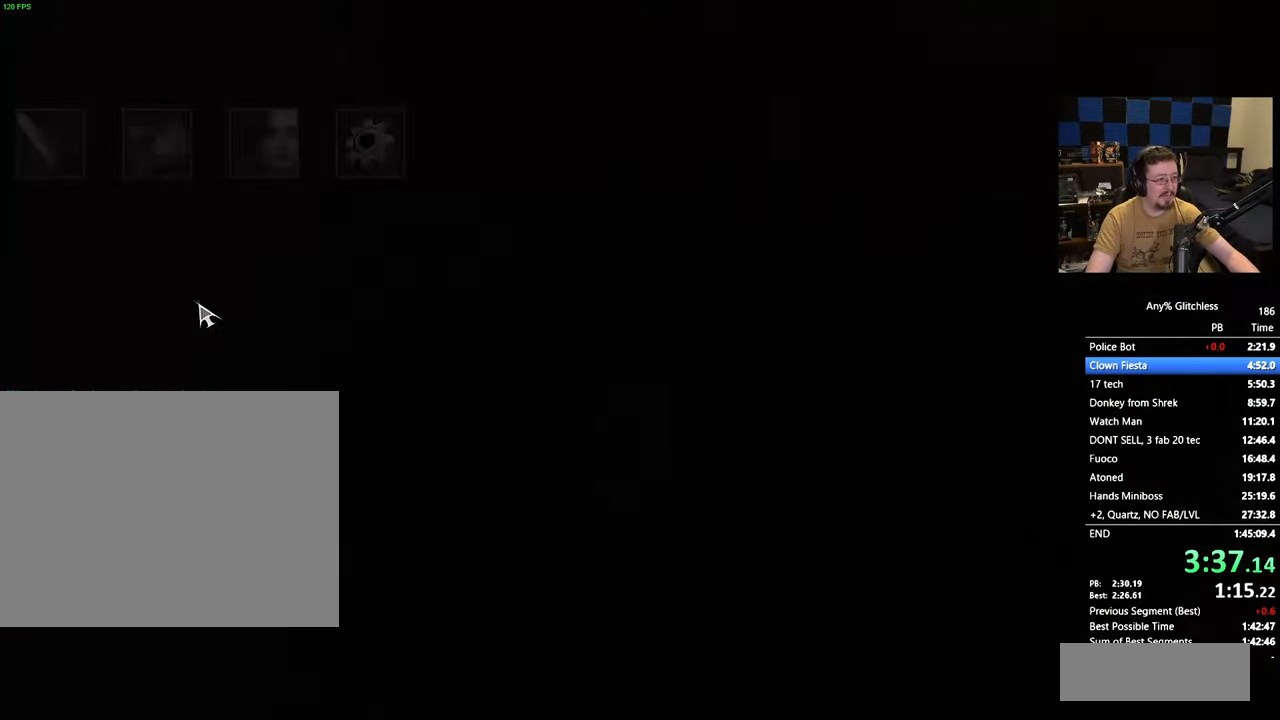
{"keys": ["space", "w"], "events": [[83, "tab", "down"], [133, "tab", "up"], [167, "w", "down"], [233, "space", "down"]]}
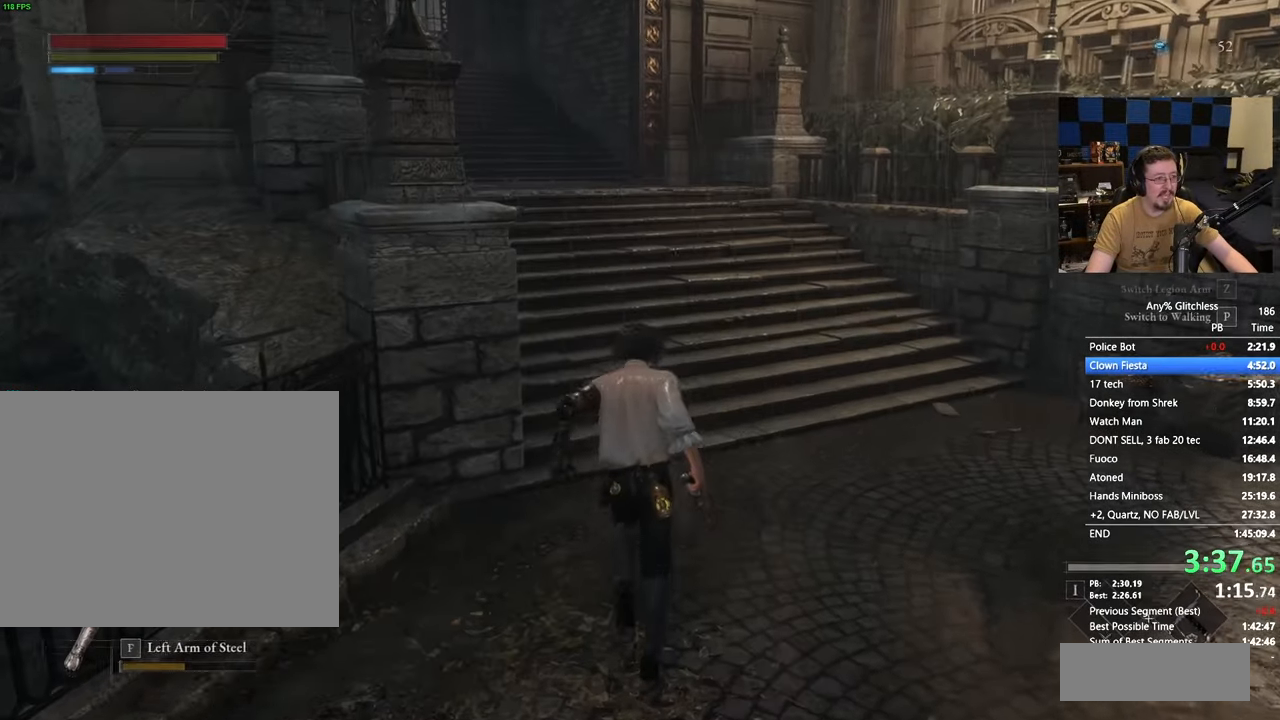
{"keys": ["space", "w", "x"], "events": [[483, "x", "down"]]}
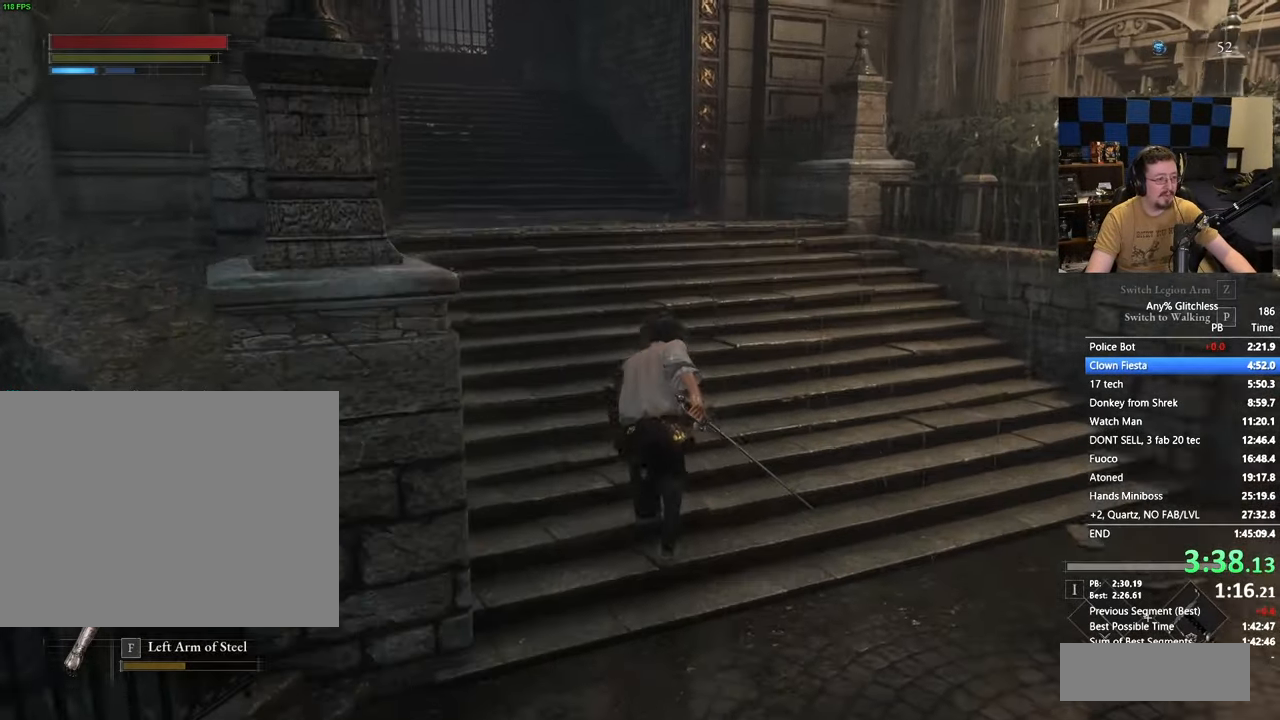
{"keys": ["space", "w"], "events": [[67, "x", "up"]]}
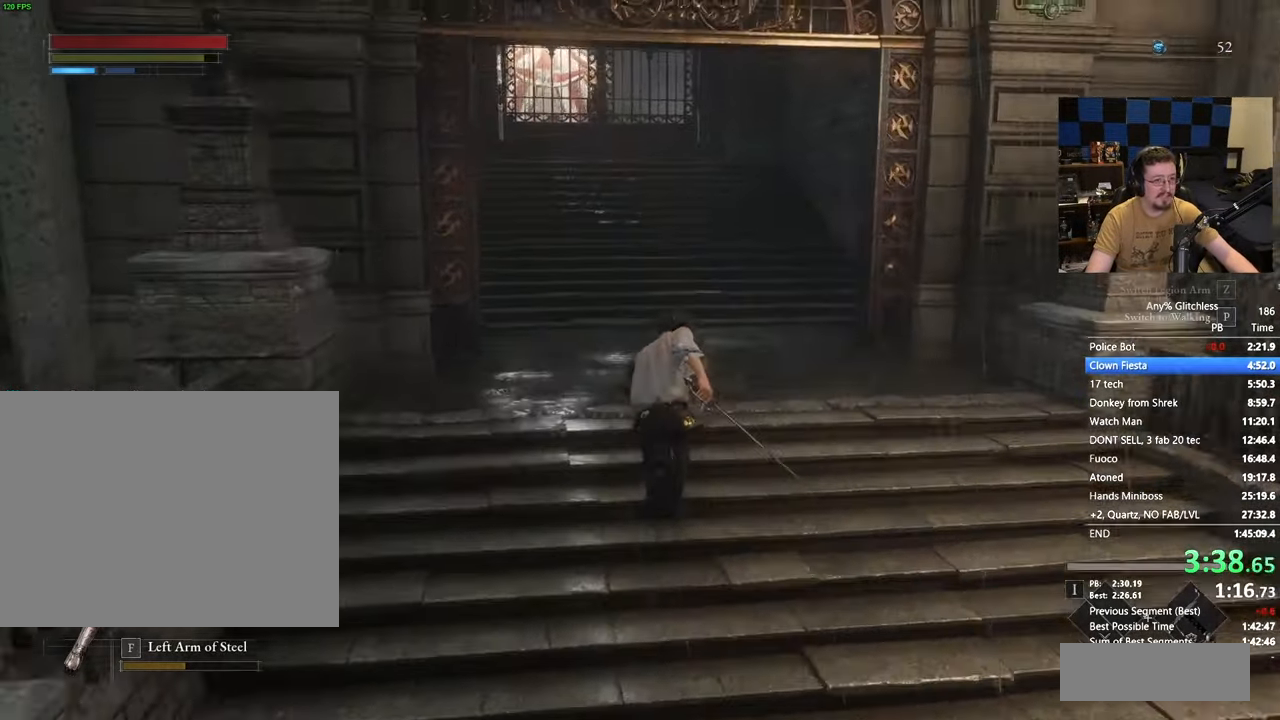
{"keys": ["space", "w"], "events": []}
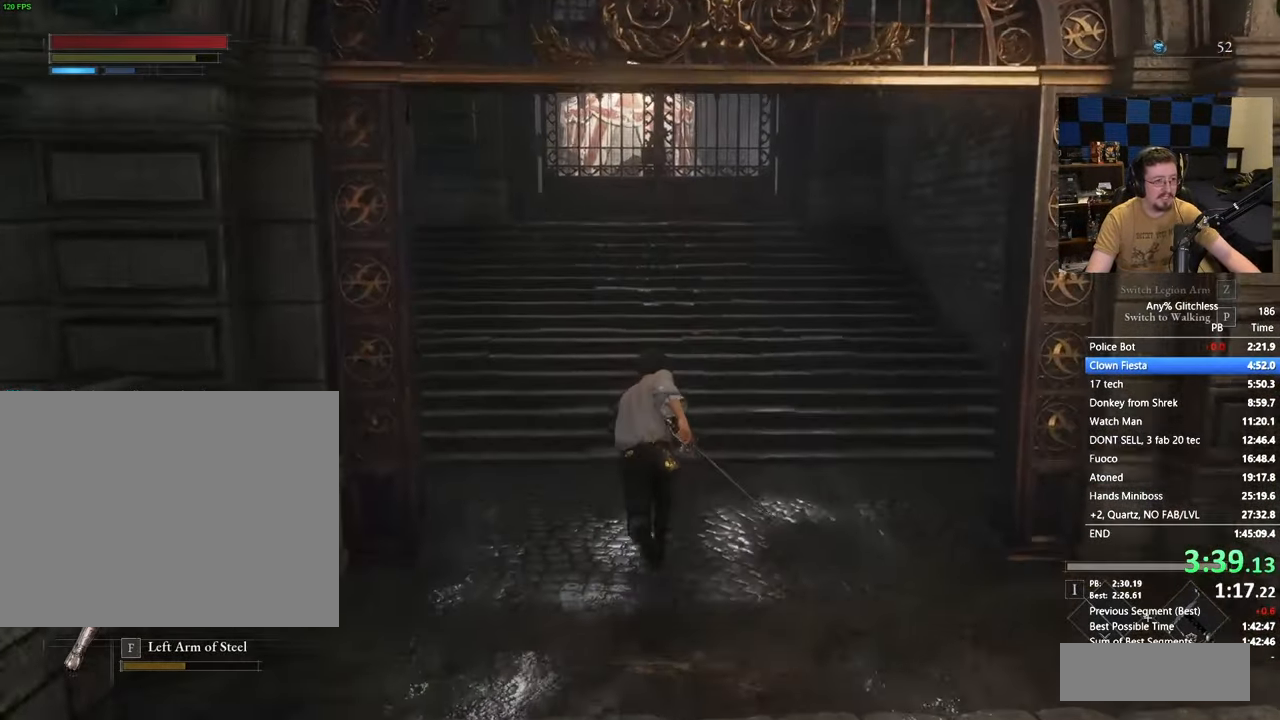
{"keys": [], "events": [[150, "tab", "down"], [200, "space", "up"], [200, "tab", "up"], [250, "w", "up"]]}
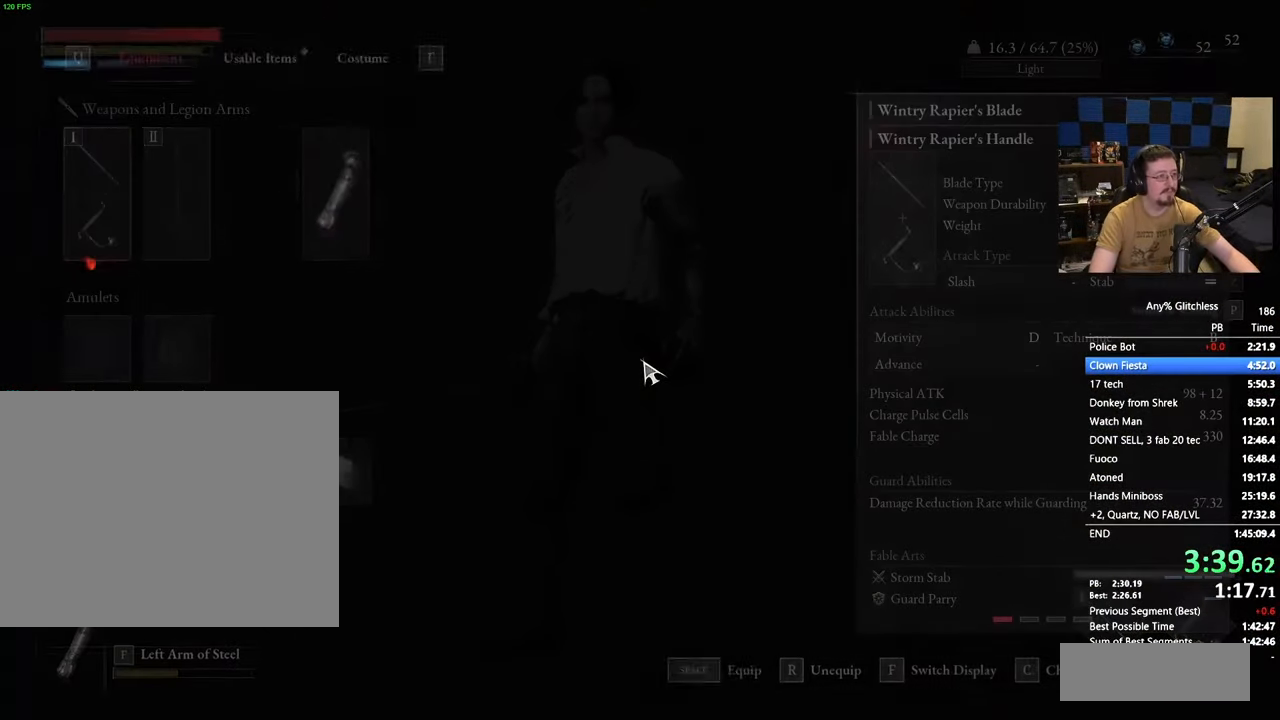
{"keys": ["tab"], "events": [[300, "space", "down"], [400, "space", "up"], [500, "tab", "down"]]}
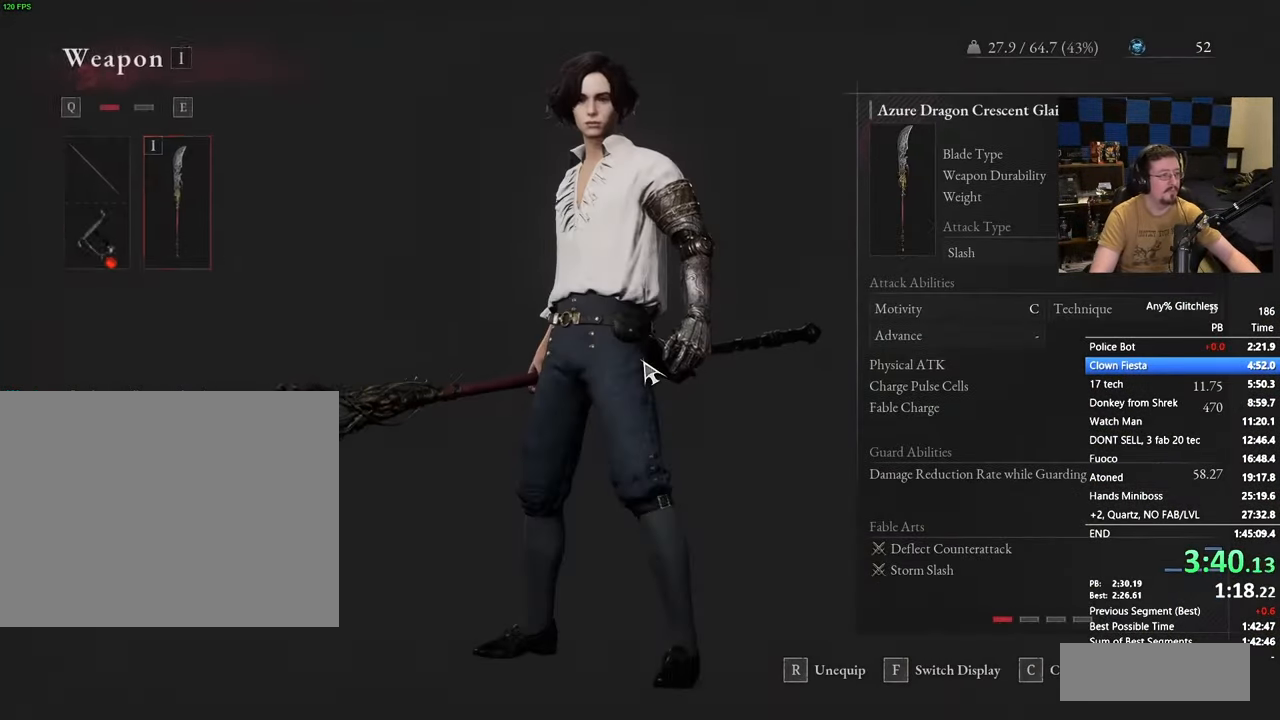
{"keys": ["w"], "events": [[33, "tab", "up"], [133, "tab", "down"], [183, "tab", "up"], [317, "tab", "down"], [367, "tab", "up"], [467, "w", "down"]]}
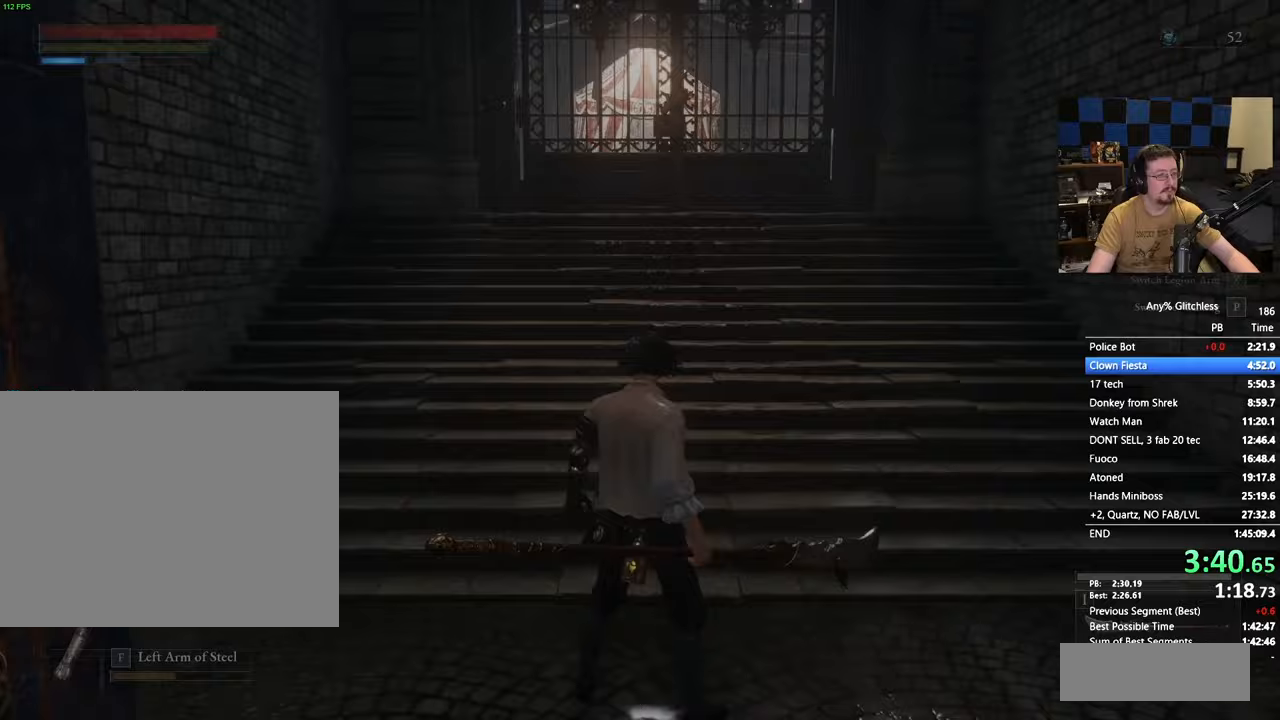
{"keys": ["space", "w"], "events": [[17, "space", "down"]]}
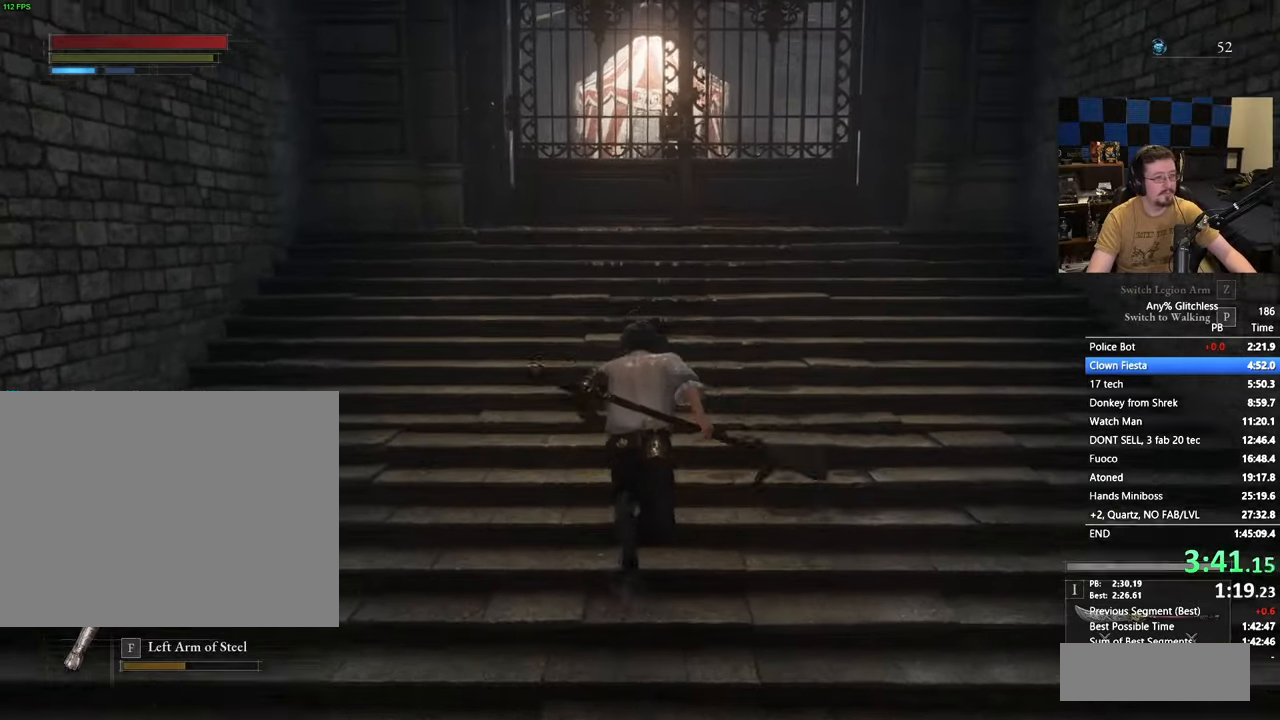
{"keys": ["space", "w"], "events": []}
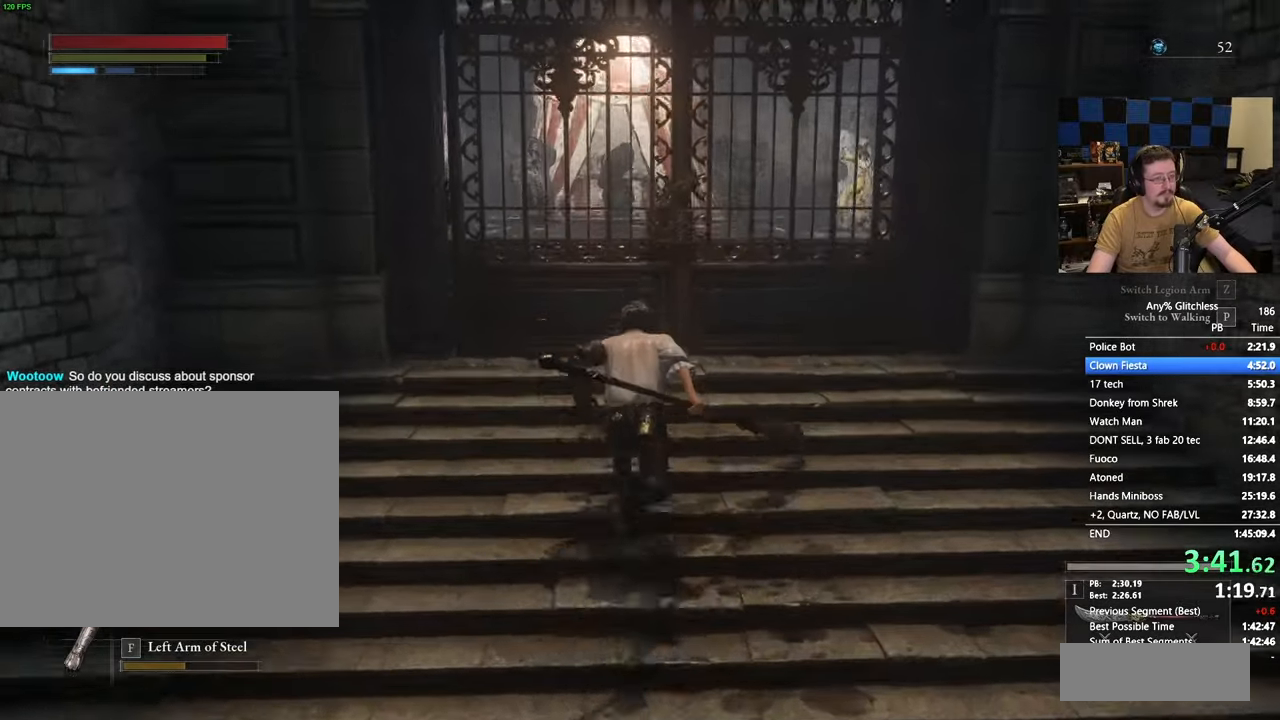
{"keys": [], "events": [[183, "space", "up"], [233, "e", "down"], [267, "e", "up"], [450, "w", "up"]]}
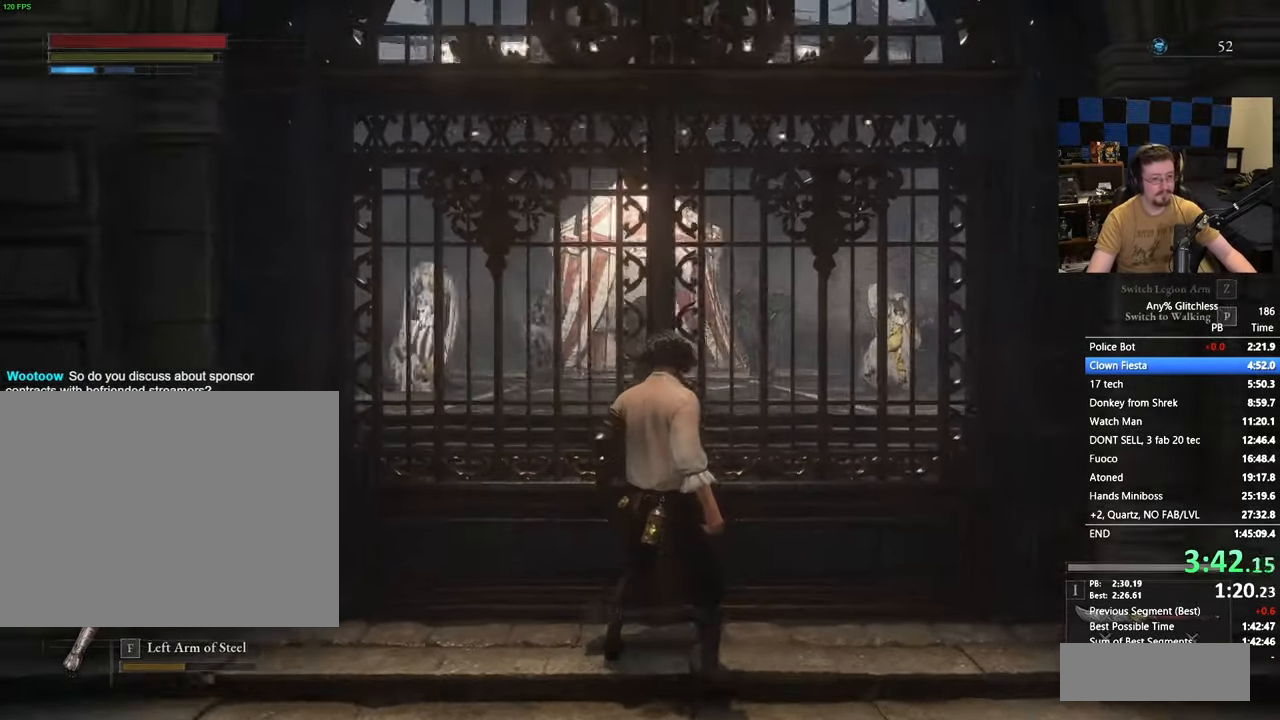
{"keys": ["a", "w"], "events": [[100, "e", "down"], [150, "e", "up"], [250, "a", "down"], [250, "w", "down"], [333, "e", "down"], [333, "w", "up"], [383, "e", "up"], [483, "w", "down"]]}
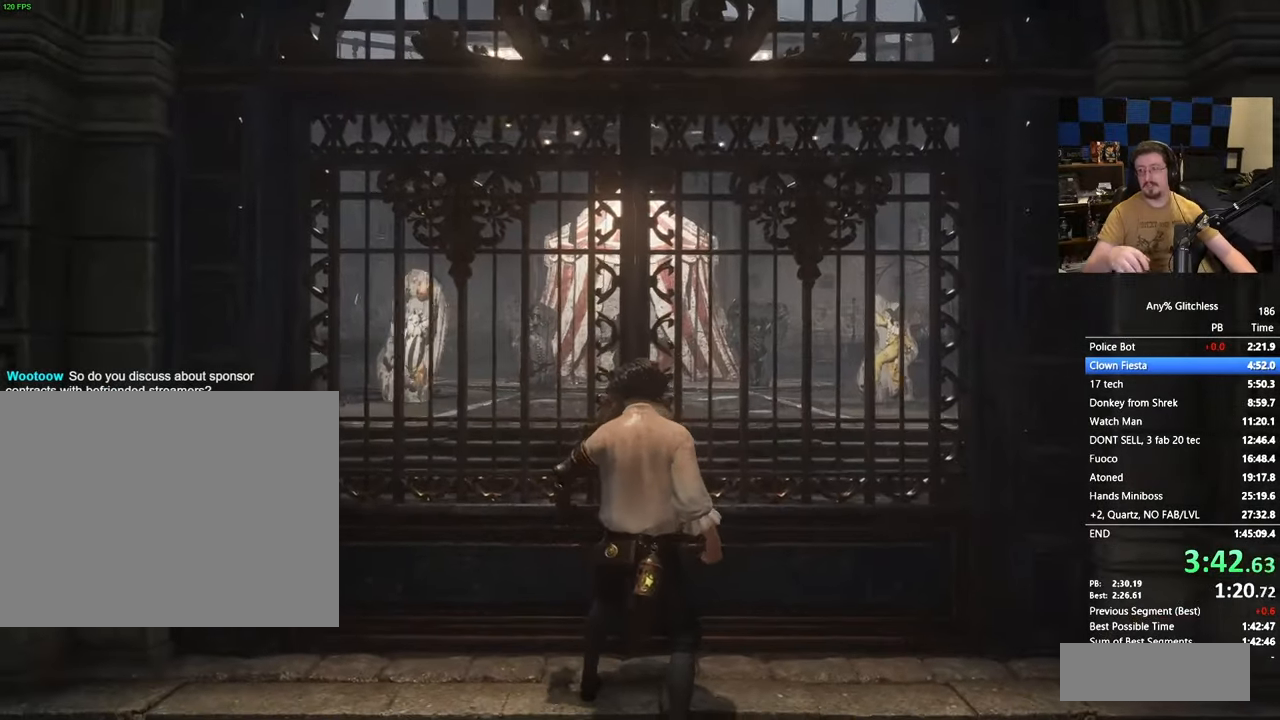
{"keys": [], "events": [[17, "e", "down"], [67, "a", "up"], [67, "e", "up"], [67, "w", "up"]]}
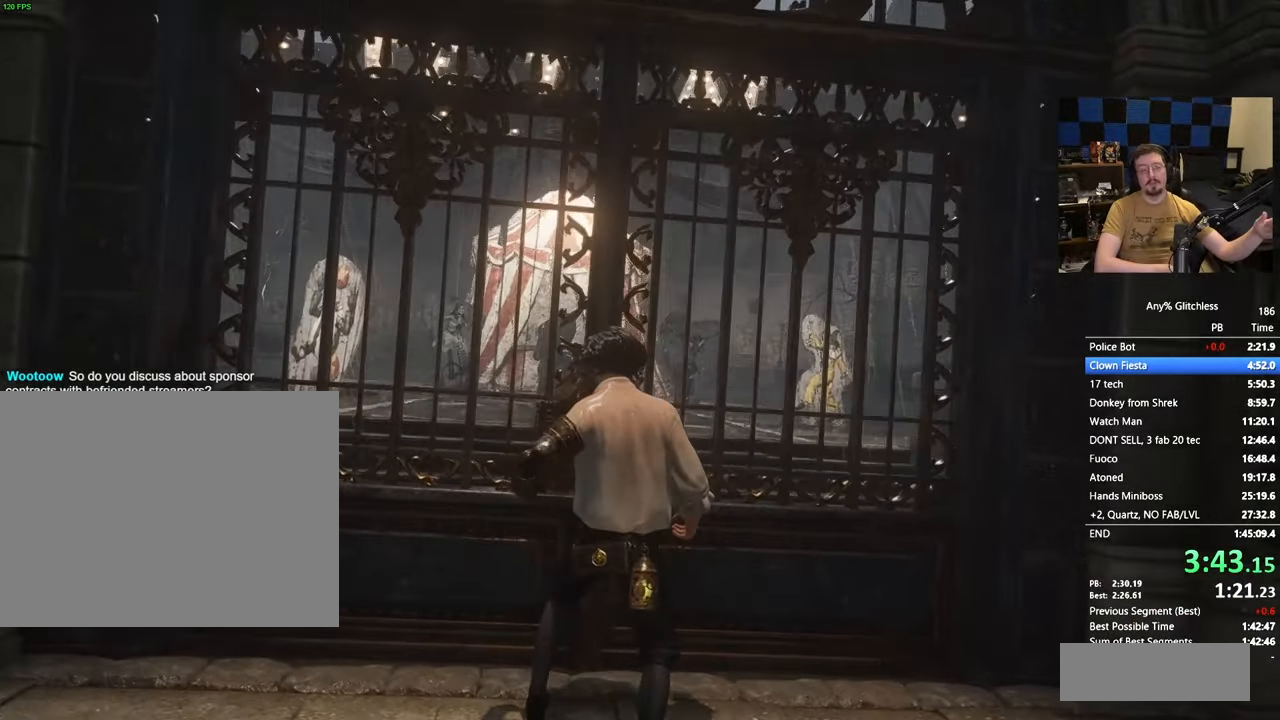
{"keys": []}